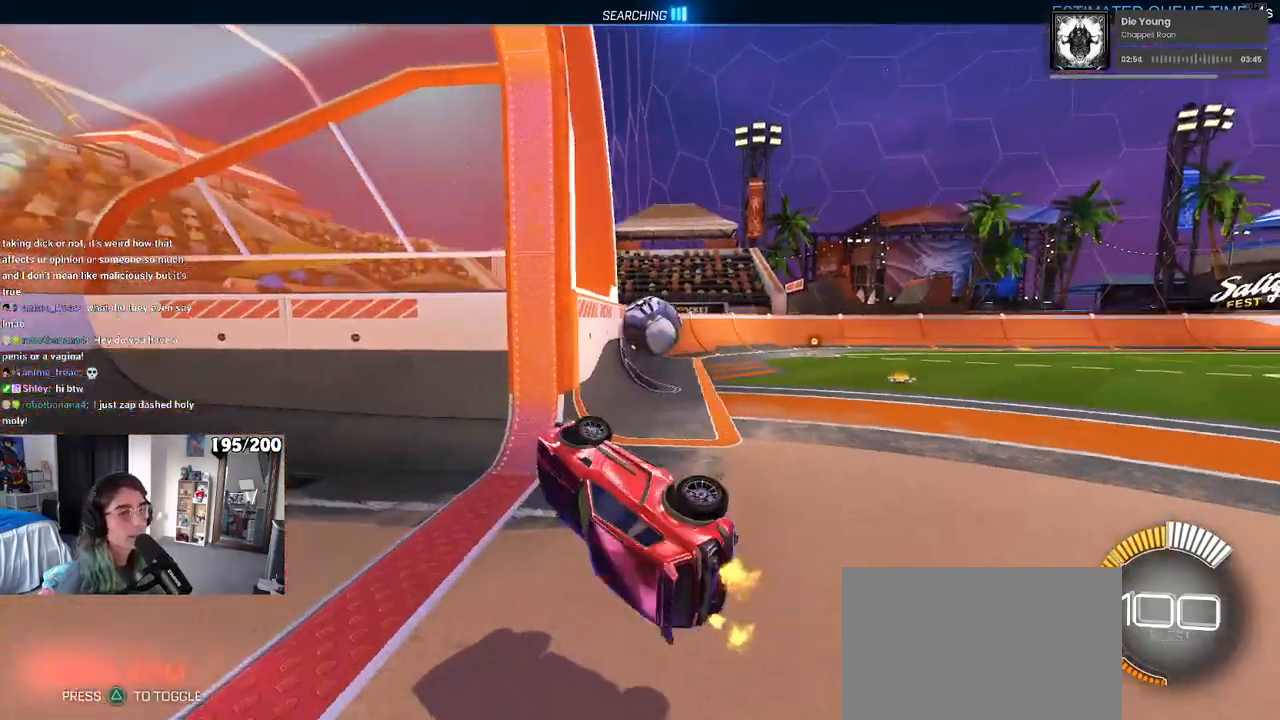
Gameplay with a controller (PlayStation layout); each line is a JSON object with the inputs held at the frame after it. "events" lists button and stick changes between this image and that frame as [ms after this image, input, new state], when the widget could be followed in between.
{"buttons": ["R2"], "left_stick": "right", "right_stick": "center", "events": [[200, "SQUARE", "up"]]}
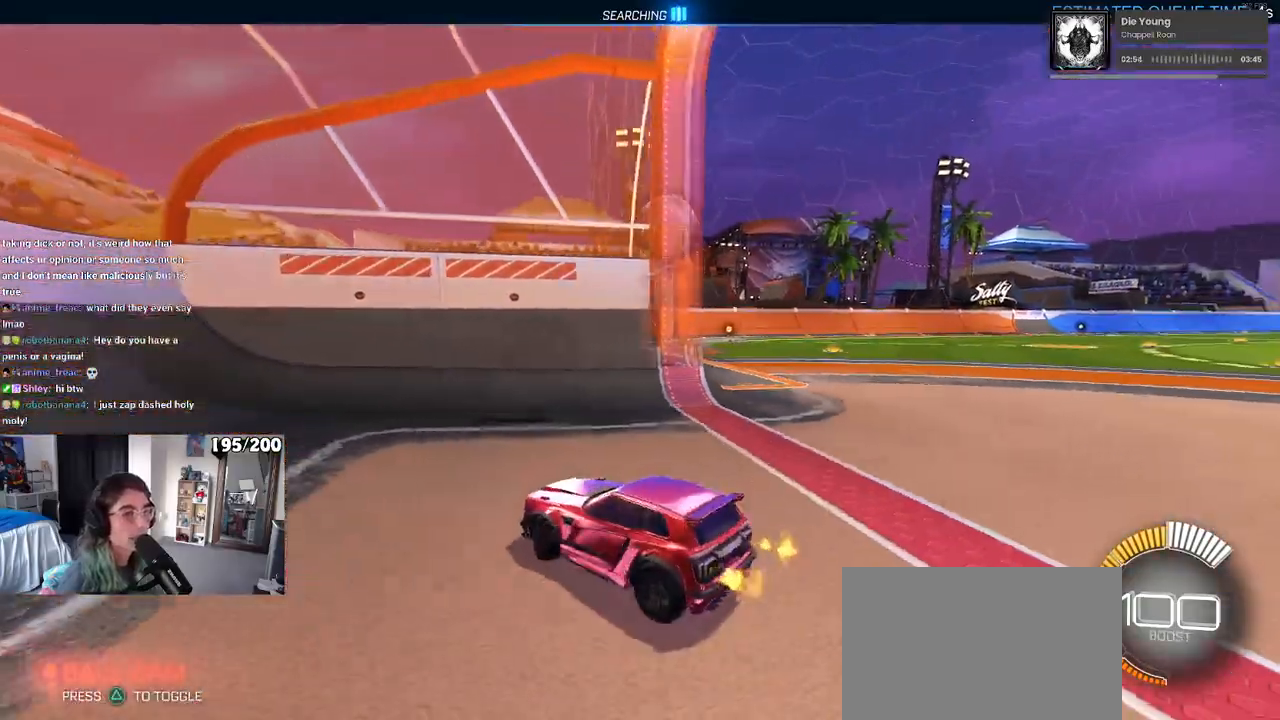
{"buttons": ["R2"], "left_stick": "right", "right_stick": "center", "events": [[183, "SQUARE", "down"], [333, "SQUARE", "up"]]}
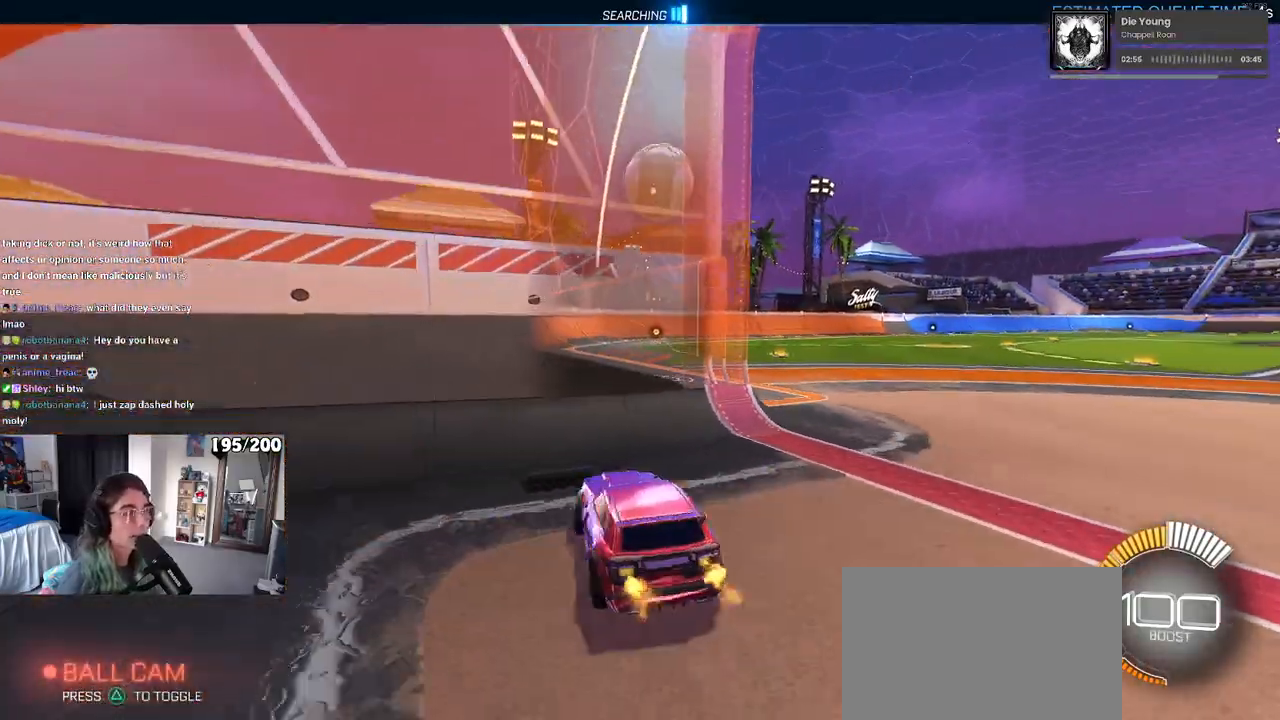
{"buttons": ["R2"], "left_stick": "left", "right_stick": "center", "events": [[367, "left_stick", "center"], [467, "left_stick", "left"]]}
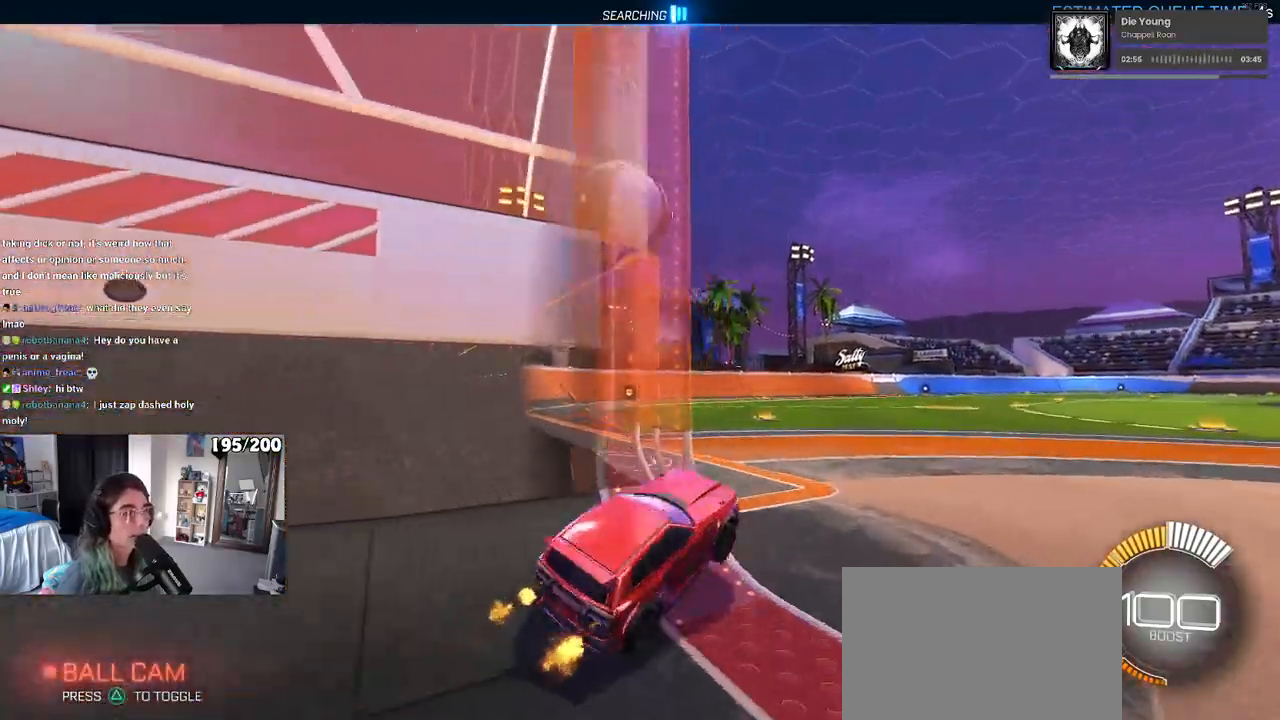
{"buttons": [], "left_stick": "down", "right_stick": "center", "events": [[83, "R2", "up"], [300, "CROSS", "down"], [383, "left_stick", "down-left"], [400, "CROSS", "up"], [483, "left_stick", "down"]]}
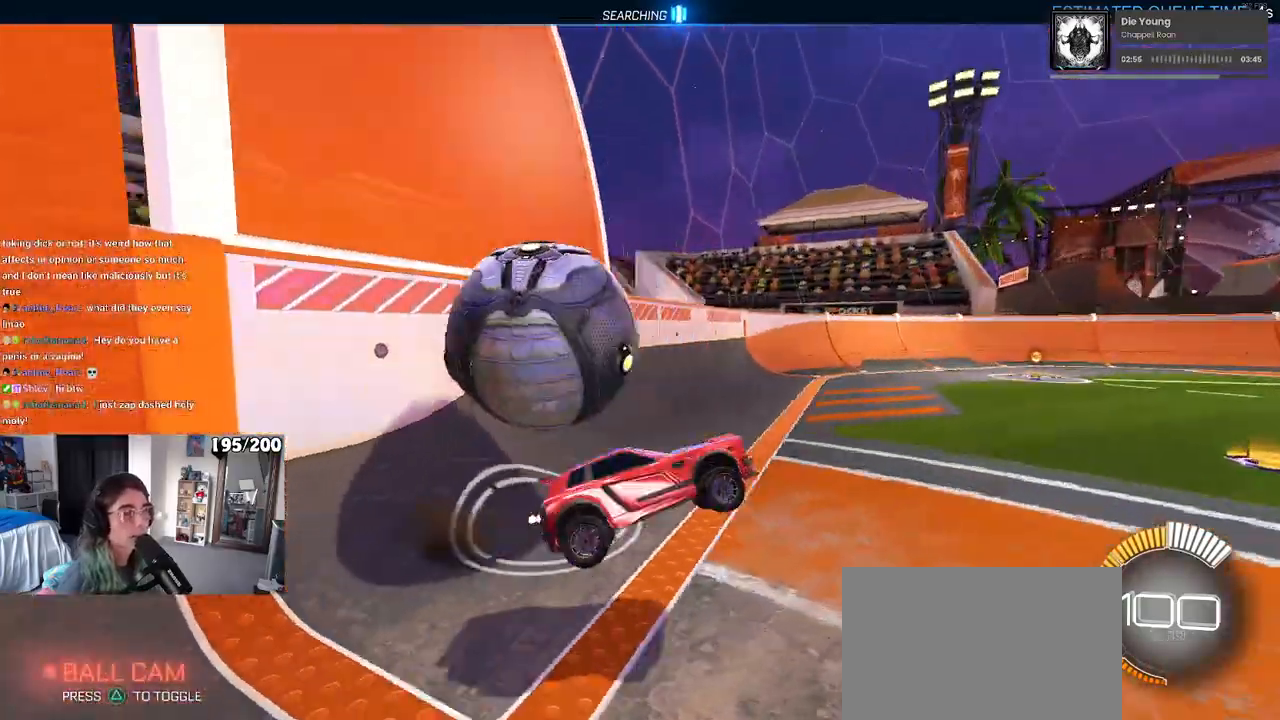
{"buttons": ["SQUARE", "L1"], "left_stick": "left", "right_stick": "center", "events": [[267, "left_stick", "left"], [283, "SQUARE", "down"], [433, "L1", "down"]]}
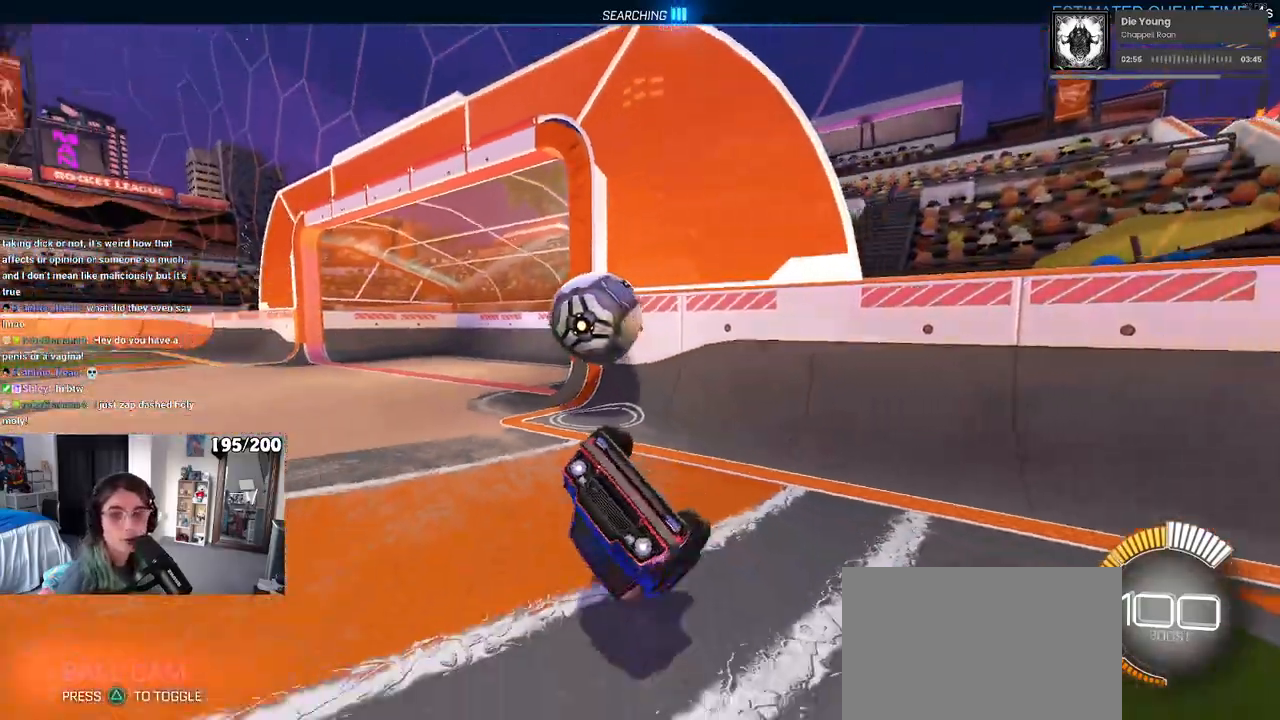
{"buttons": ["R2"], "left_stick": "left", "right_stick": "center", "events": [[83, "L1", "up"], [100, "R2", "down"], [150, "SQUARE", "up"]]}
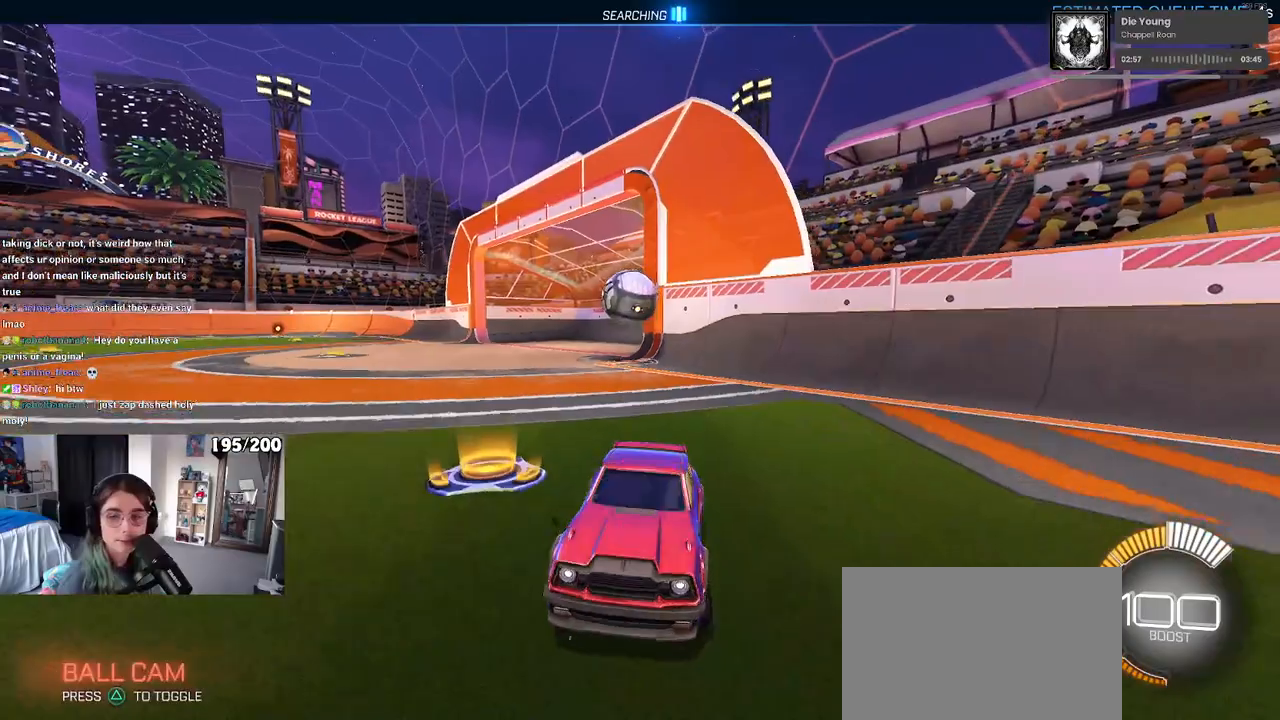
{"buttons": ["R2"], "left_stick": "left", "right_stick": "center", "events": [[150, "SQUARE", "down"], [317, "SQUARE", "up"]]}
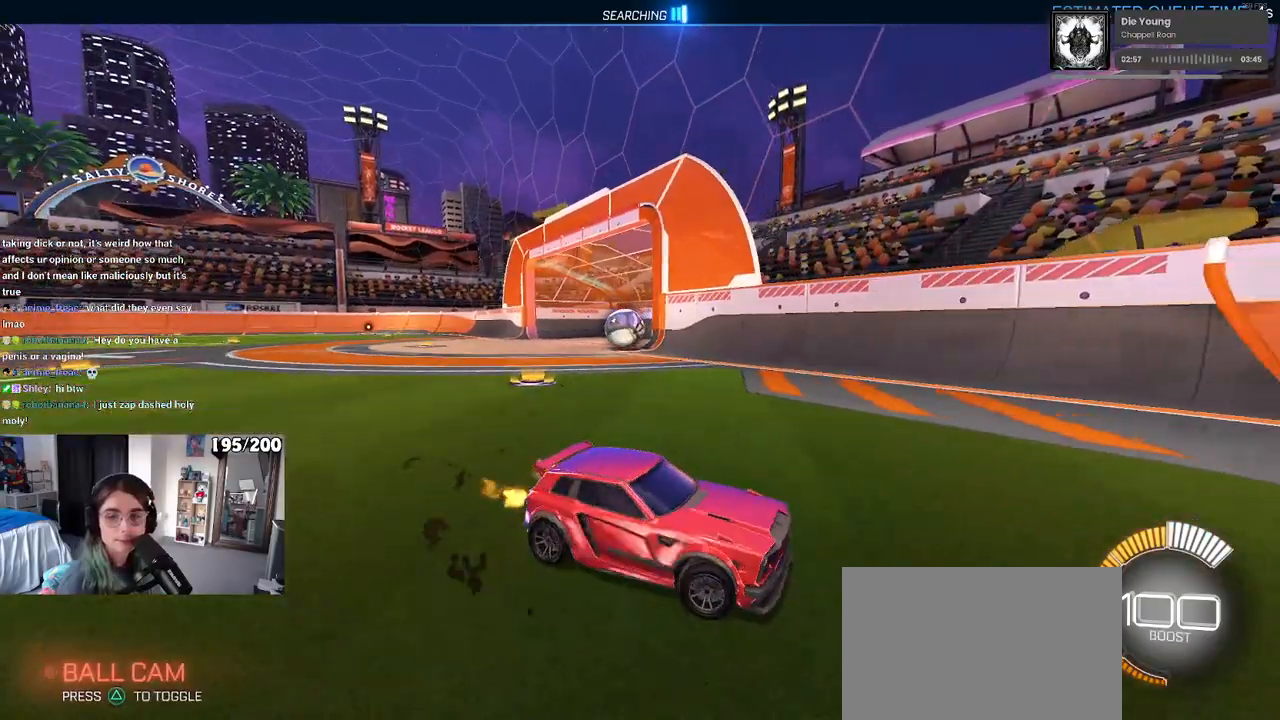
{"buttons": ["R2"], "left_stick": "left", "right_stick": "center", "events": []}
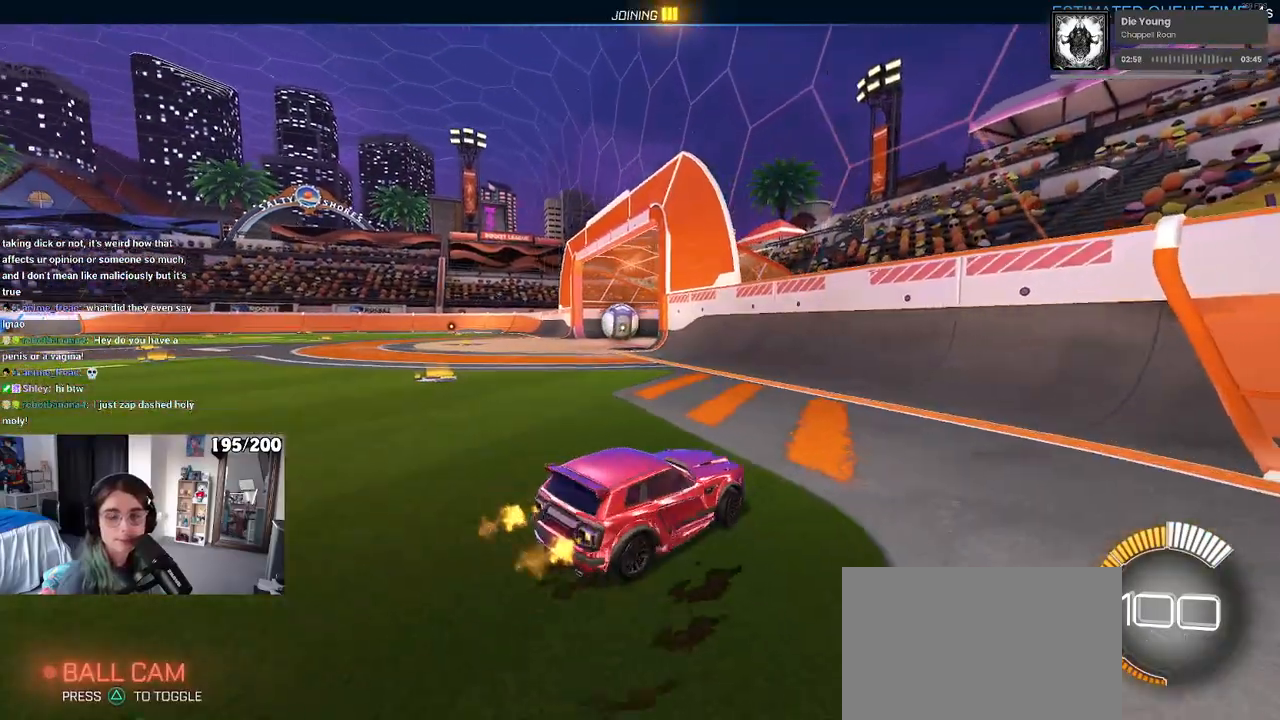
{"buttons": ["R1", "R2"], "left_stick": "center", "right_stick": "center", "events": [[200, "R1", "down"], [400, "left_stick", "center"]]}
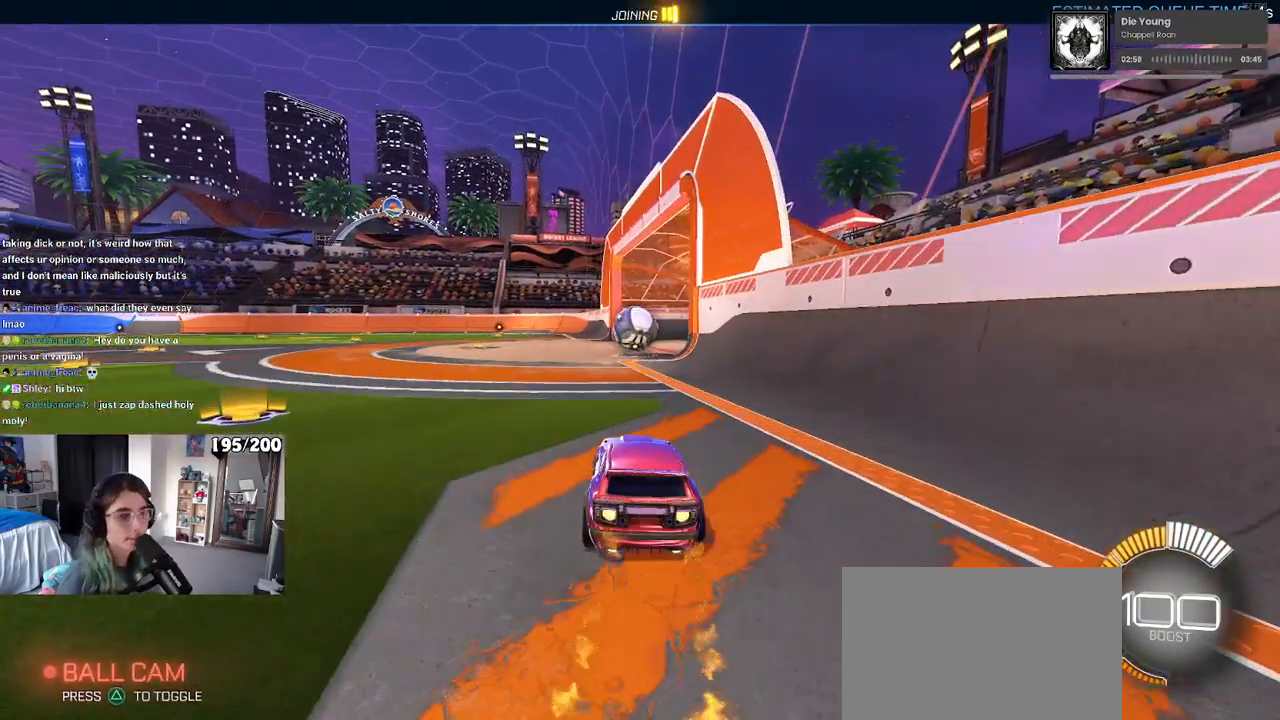
{"buttons": ["R2"], "left_stick": "center", "right_stick": "center", "events": [[17, "left_stick", "right"], [150, "left_stick", "center"], [383, "R1", "up"]]}
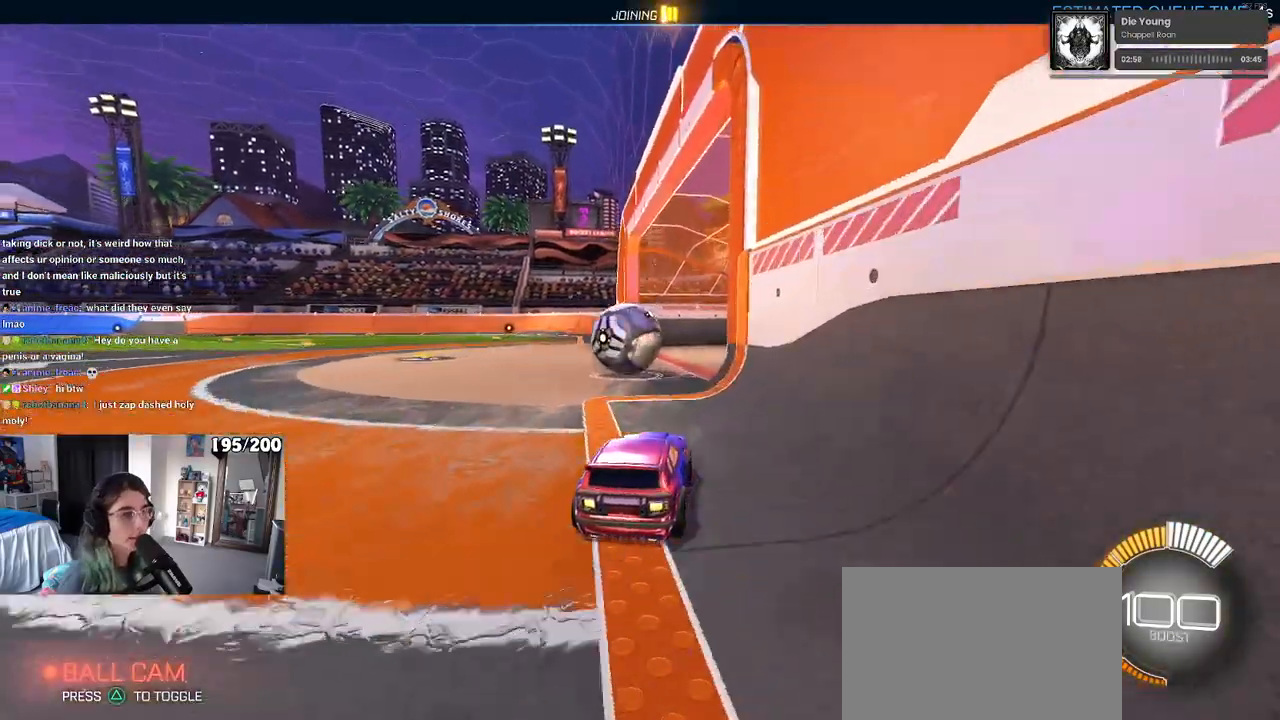
{"buttons": ["CROSS", "R2"], "left_stick": "down-left", "right_stick": "center", "events": [[17, "left_stick", "down-left"], [133, "CROSS", "down"], [167, "left_stick", "center"], [267, "CROSS", "up"], [283, "left_stick", "left"], [417, "CROSS", "down"], [467, "left_stick", "down-left"]]}
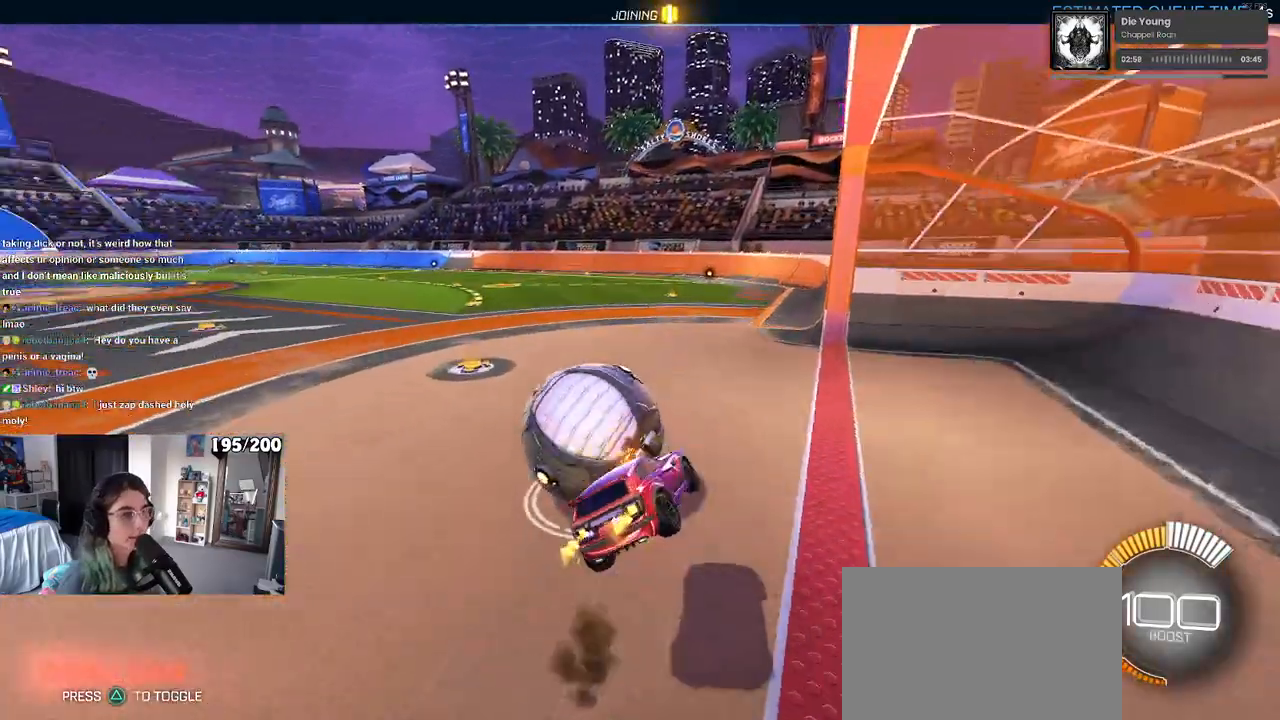
{"buttons": ["SQUARE"], "left_stick": "center", "right_stick": "center", "events": [[100, "CROSS", "up"], [117, "SQUARE", "down"], [333, "R2", "up"], [433, "left_stick", "center"]]}
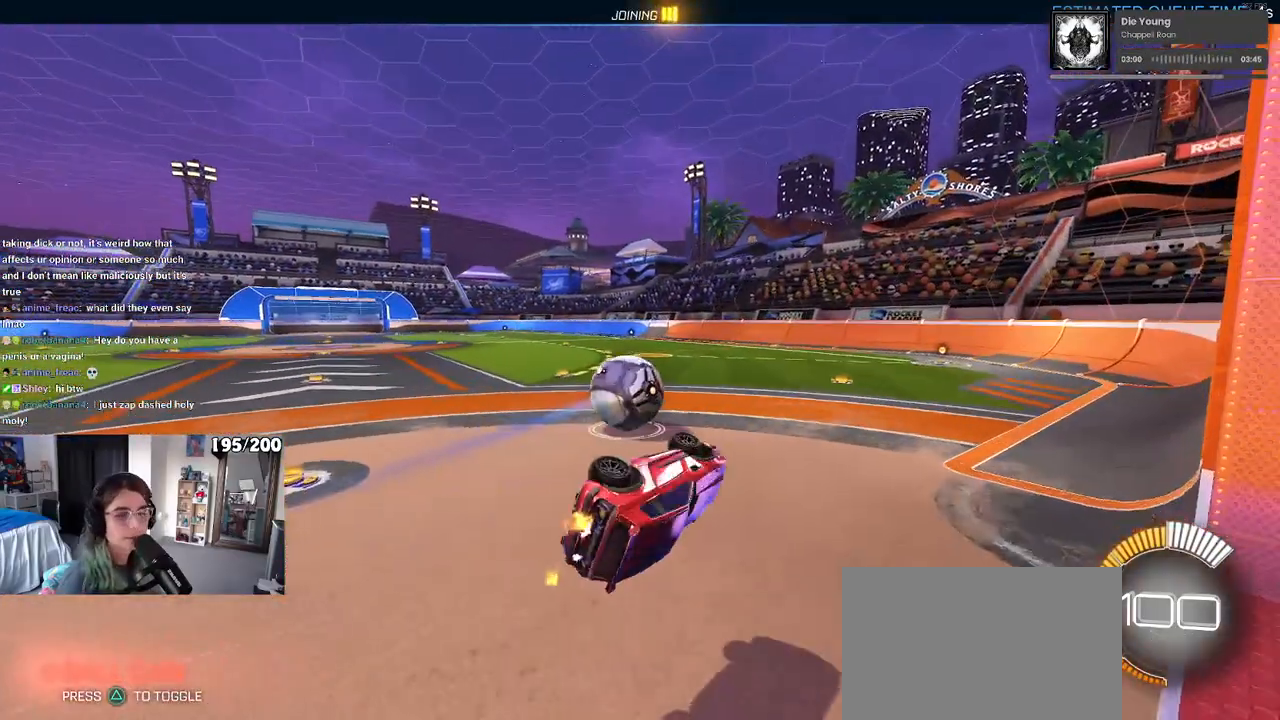
{"buttons": [], "left_stick": "center", "right_stick": "center", "events": [[117, "SQUARE", "up"]]}
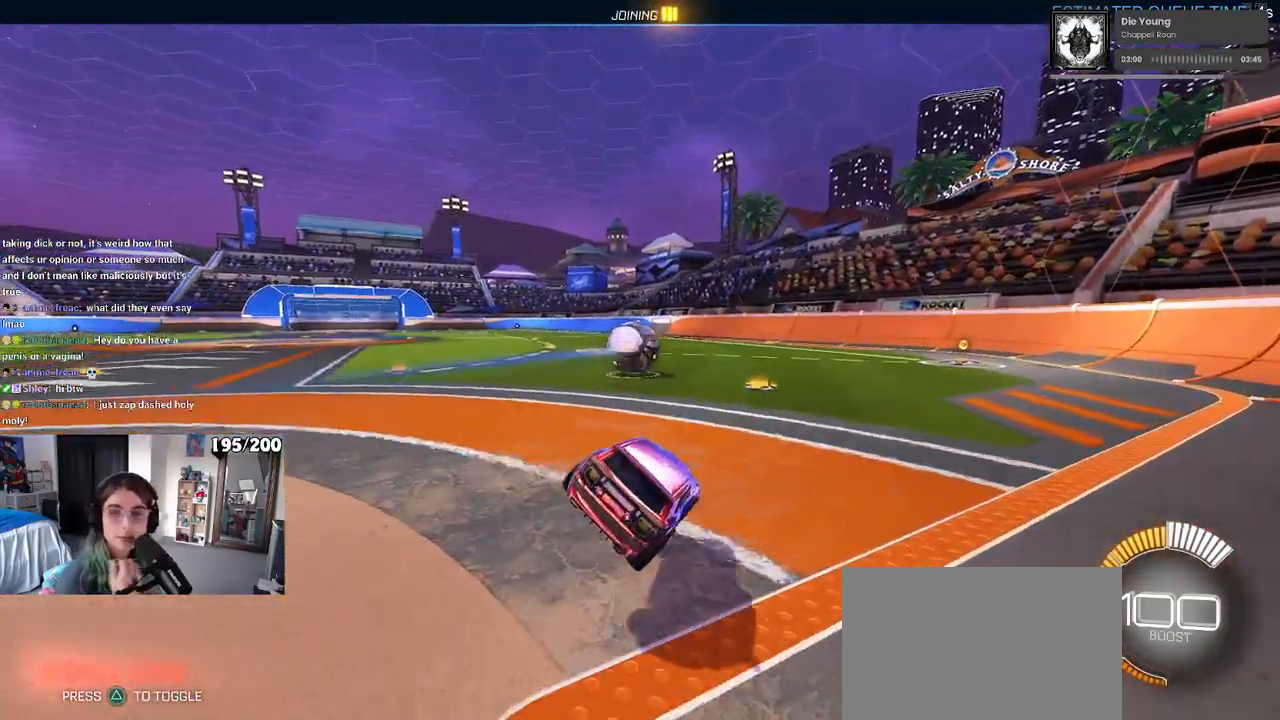
{"buttons": [], "left_stick": "center", "right_stick": "center", "events": []}
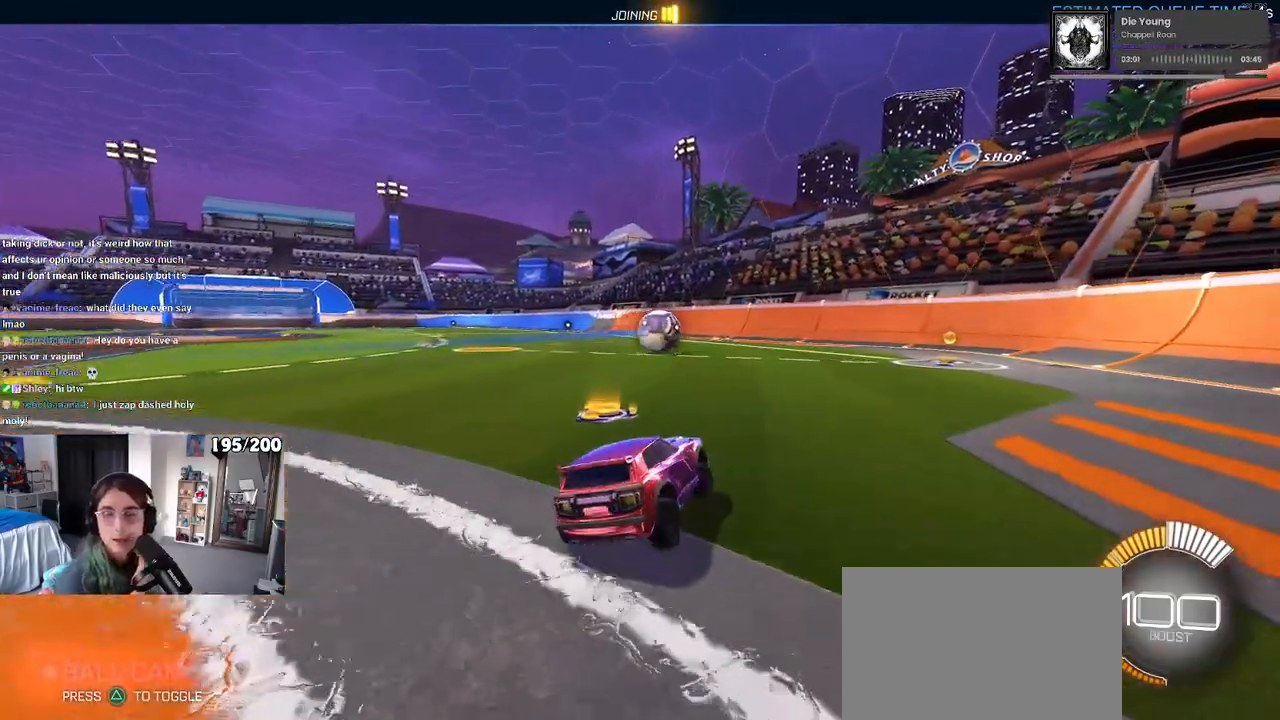
{"buttons": [], "left_stick": "center", "right_stick": "center", "events": []}
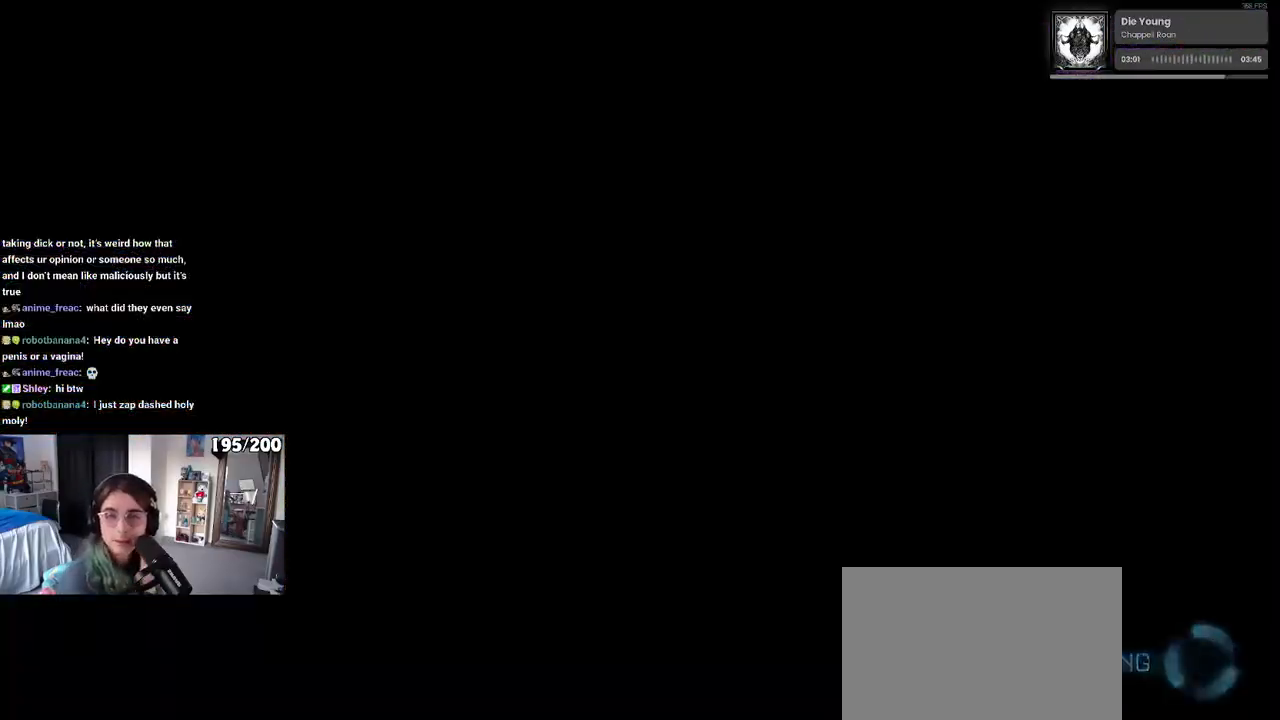
{"buttons": [], "left_stick": "center", "right_stick": "center", "events": []}
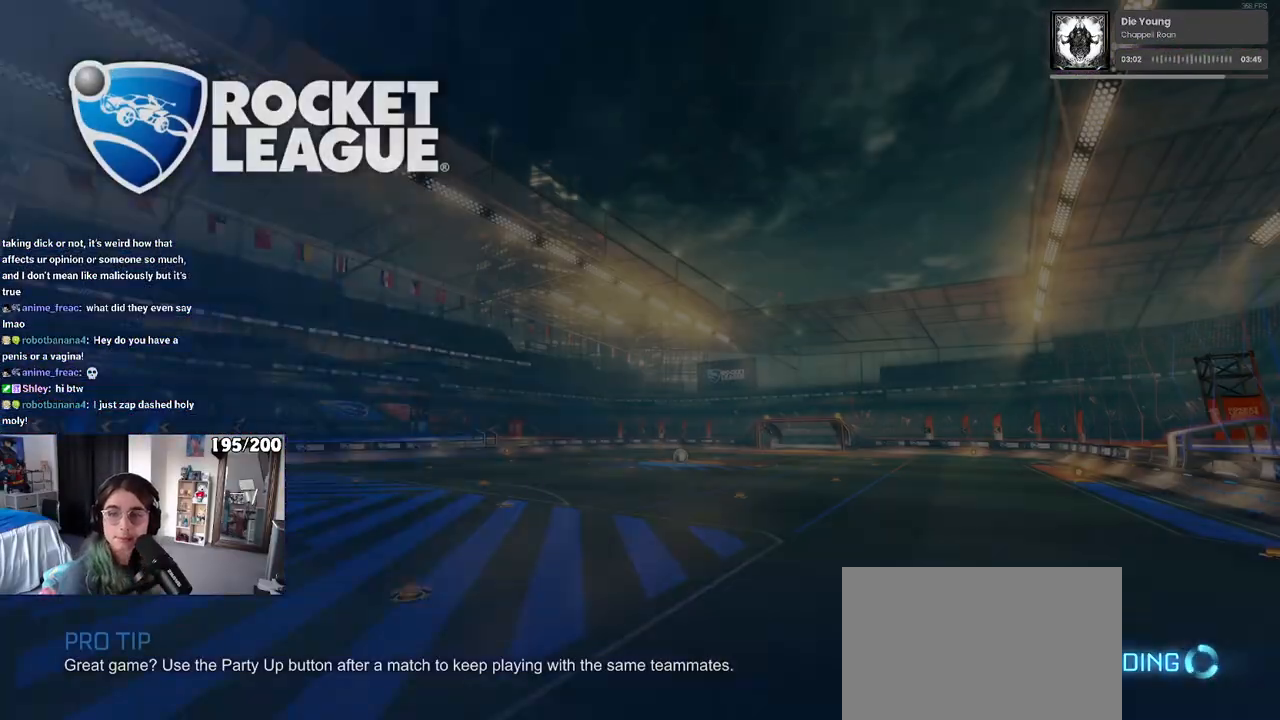
{"buttons": [], "left_stick": "center", "right_stick": "center", "events": []}
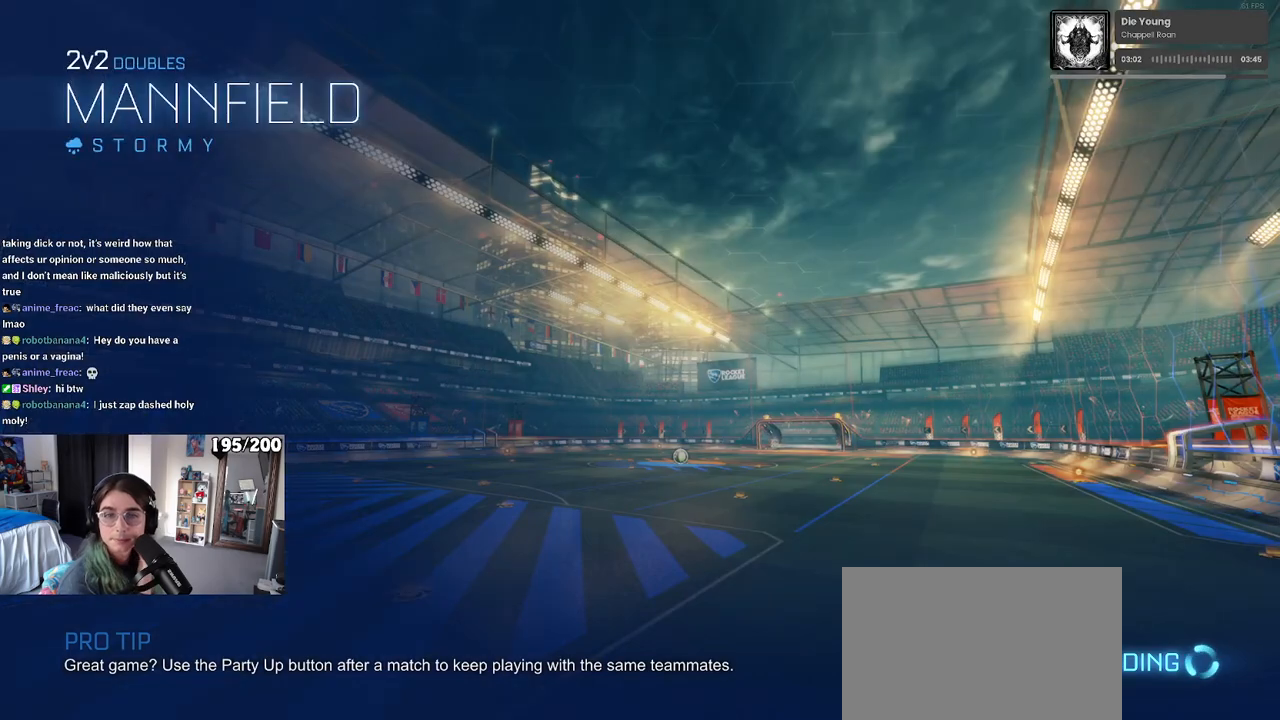
{"buttons": [], "left_stick": "center", "right_stick": "center", "events": []}
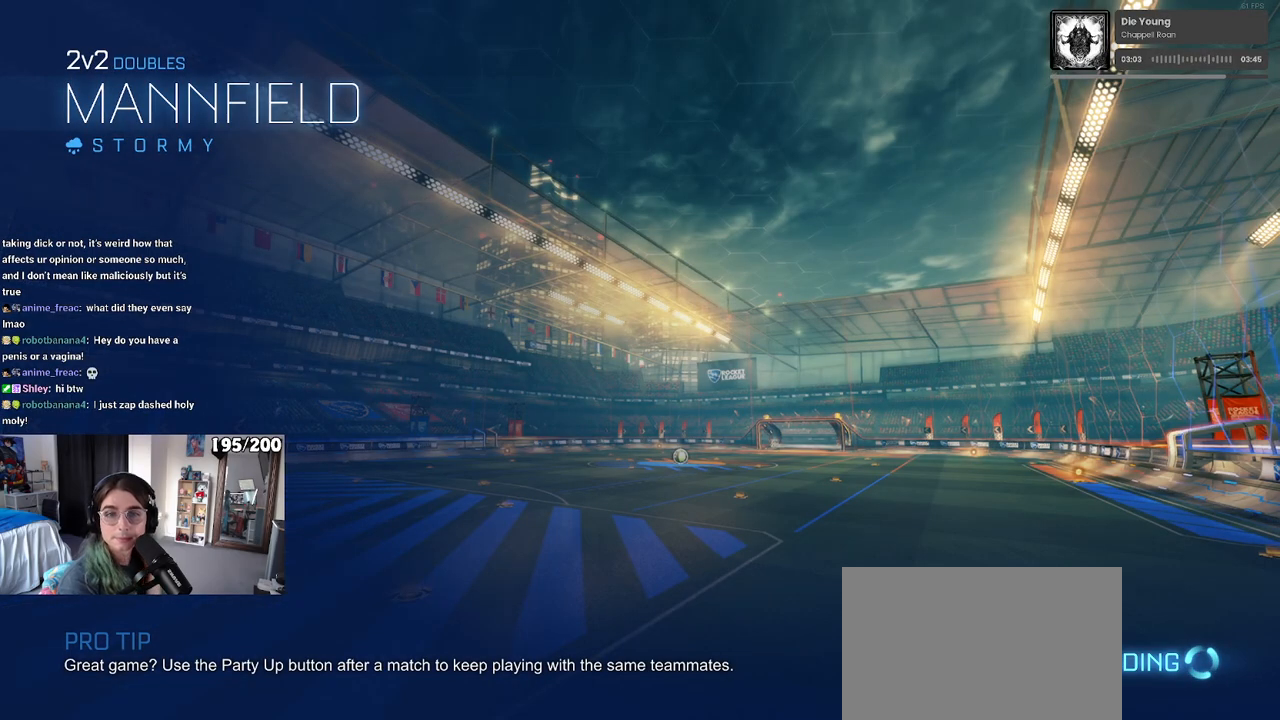
{"buttons": [], "left_stick": "center", "right_stick": "center", "events": []}
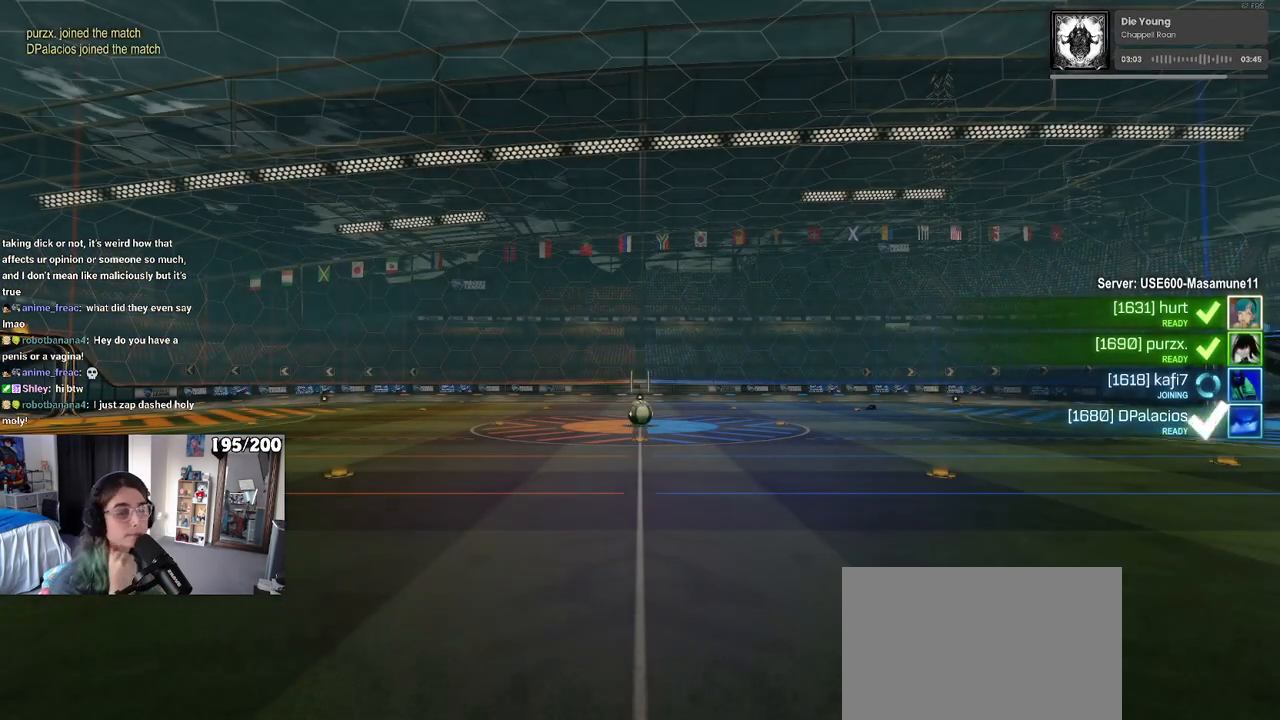
{"buttons": [], "left_stick": "center", "right_stick": "center", "events": []}
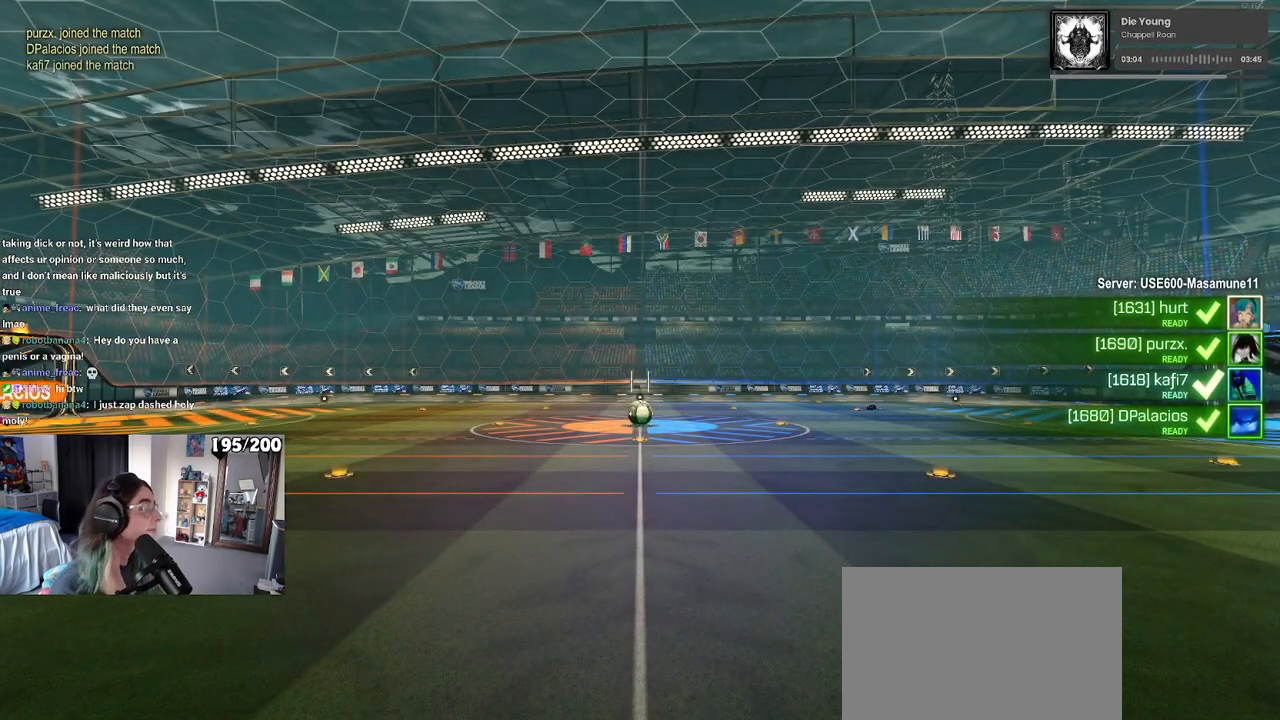
{"buttons": [], "left_stick": "center", "right_stick": "center", "events": []}
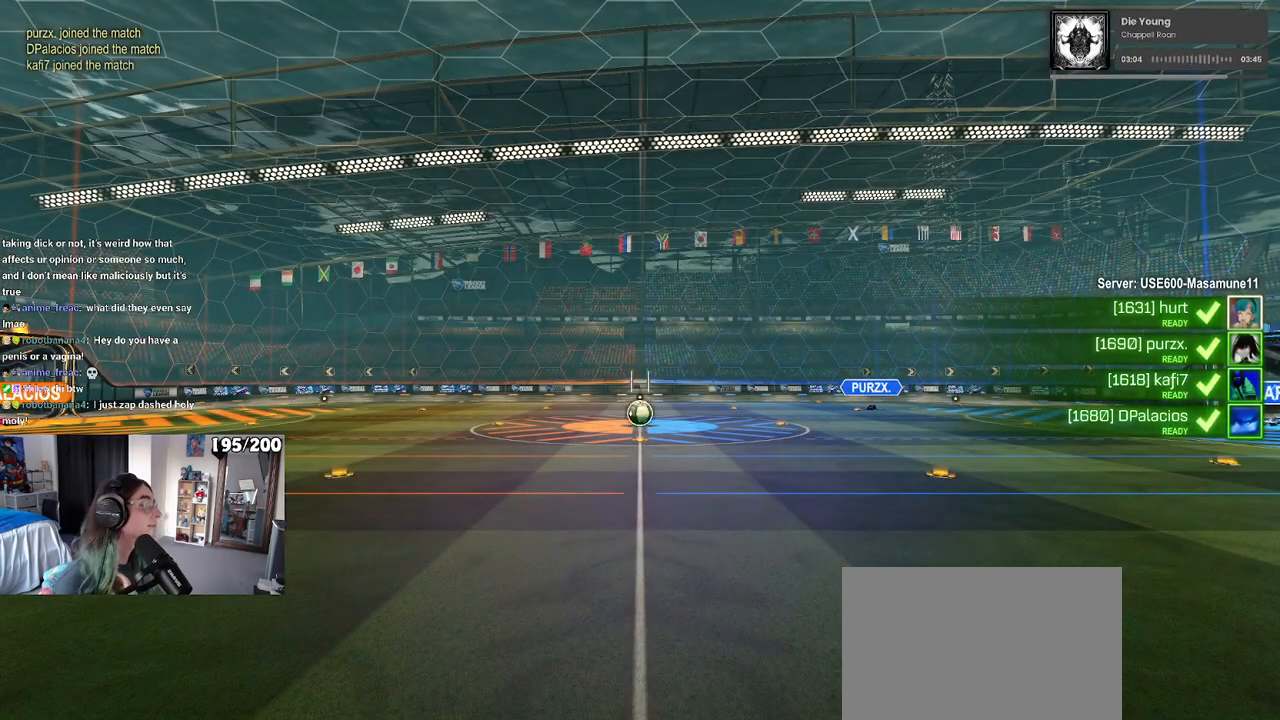
{"buttons": ["CROSS"], "left_stick": "center", "right_stick": "center", "events": [[233, "CROSS", "down"], [383, "CROSS", "up"], [467, "CROSS", "down"]]}
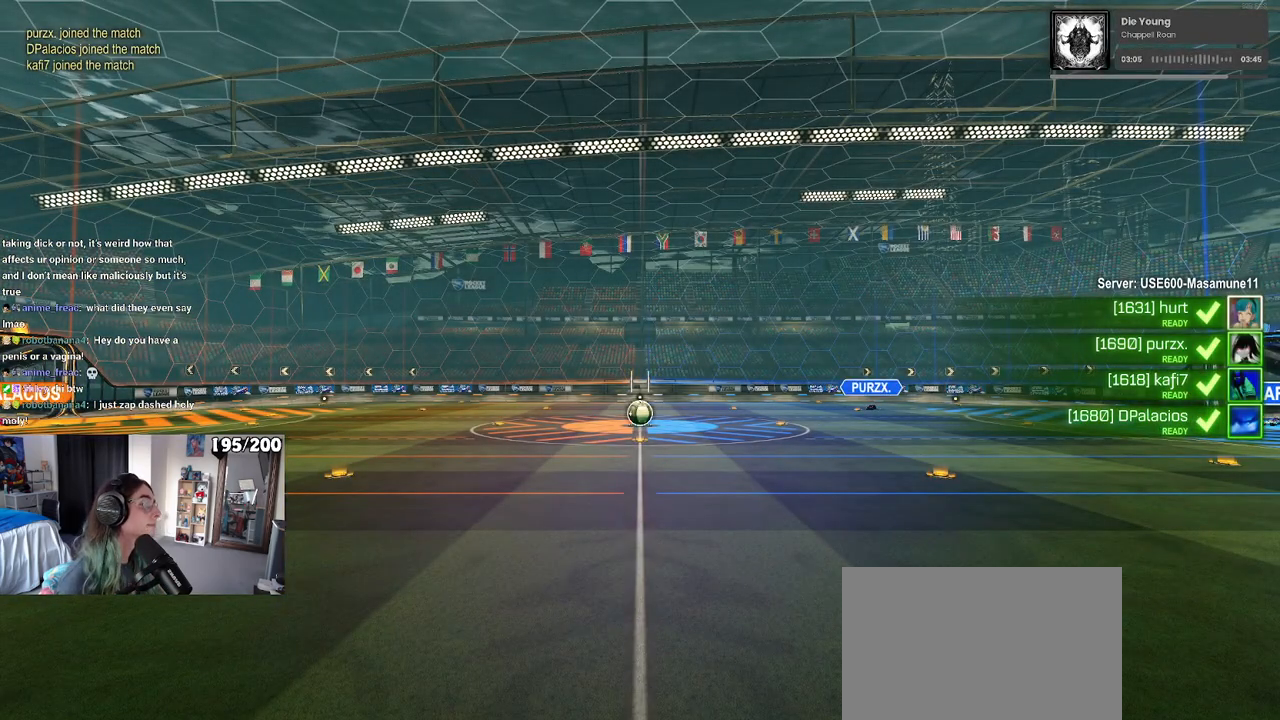
{"buttons": ["CROSS"], "left_stick": "center", "right_stick": "center", "events": [[117, "CROSS", "up"], [183, "CROSS", "down"], [300, "CROSS", "up"], [417, "CROSS", "down"]]}
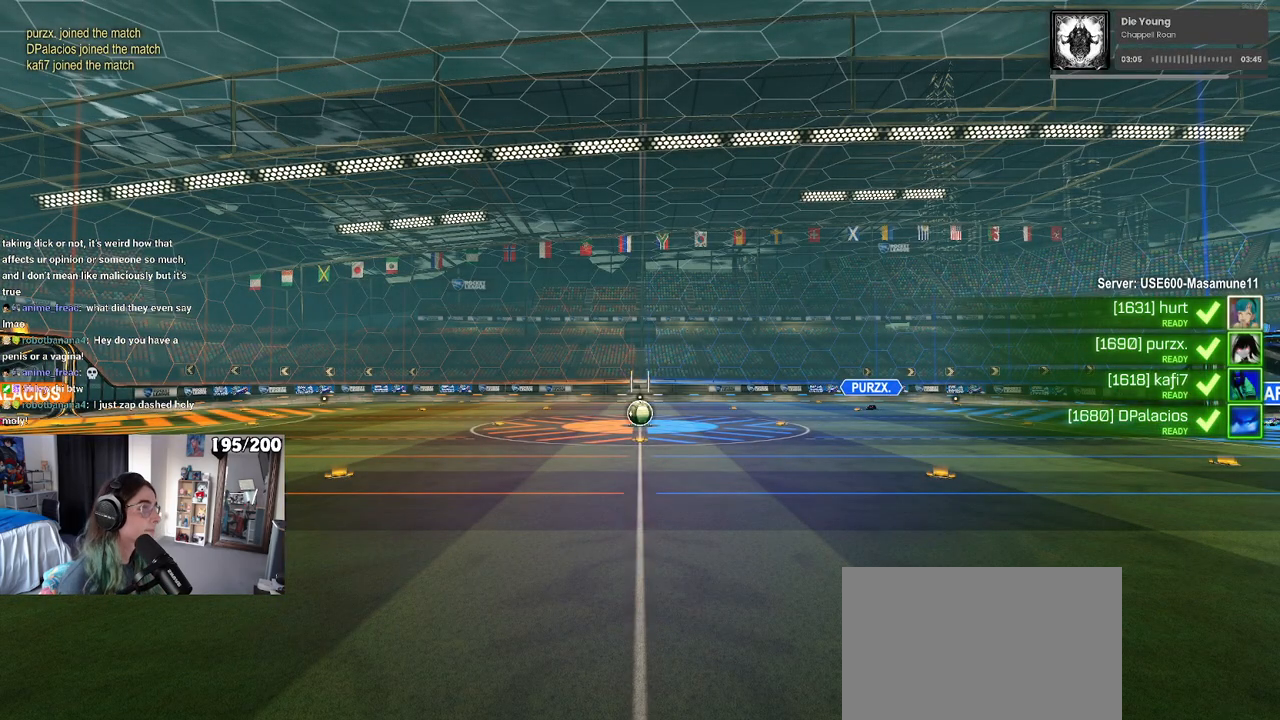
{"buttons": [], "left_stick": "center", "right_stick": "center", "events": [[17, "CROSS", "up"], [100, "CROSS", "down"], [217, "CROSS", "up"]]}
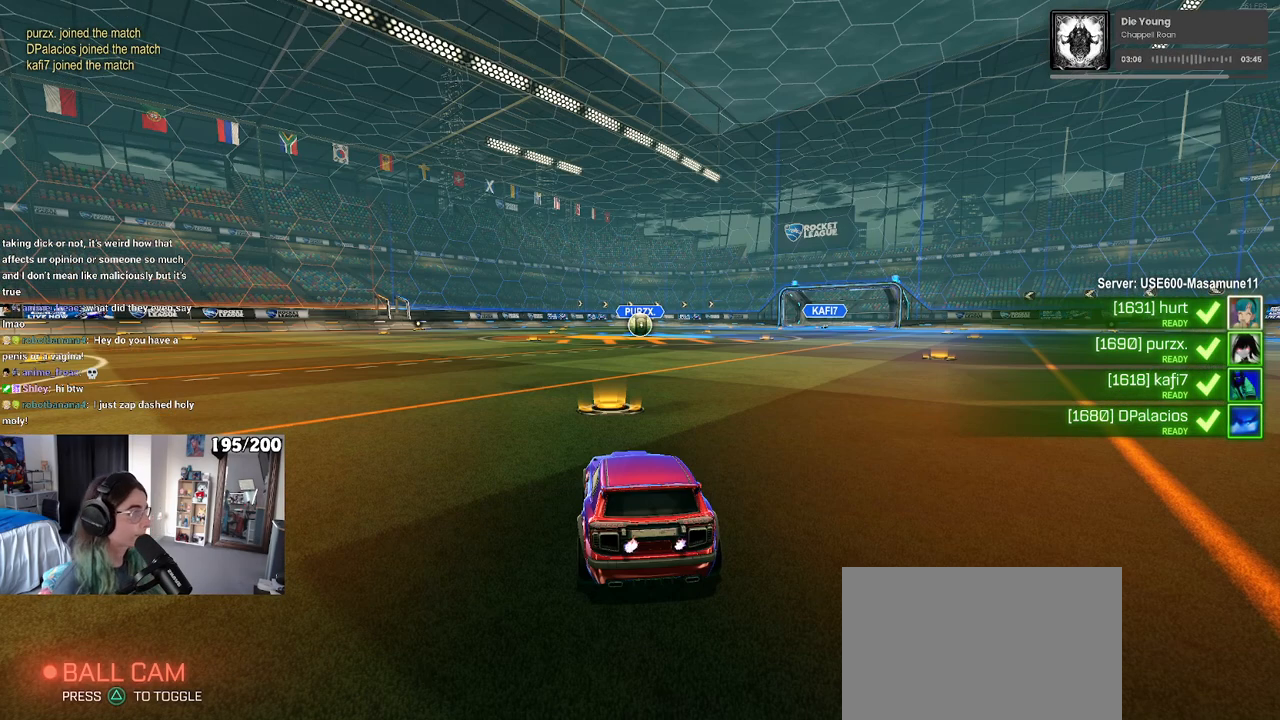
{"buttons": [], "left_stick": "center", "right_stick": "center", "events": []}
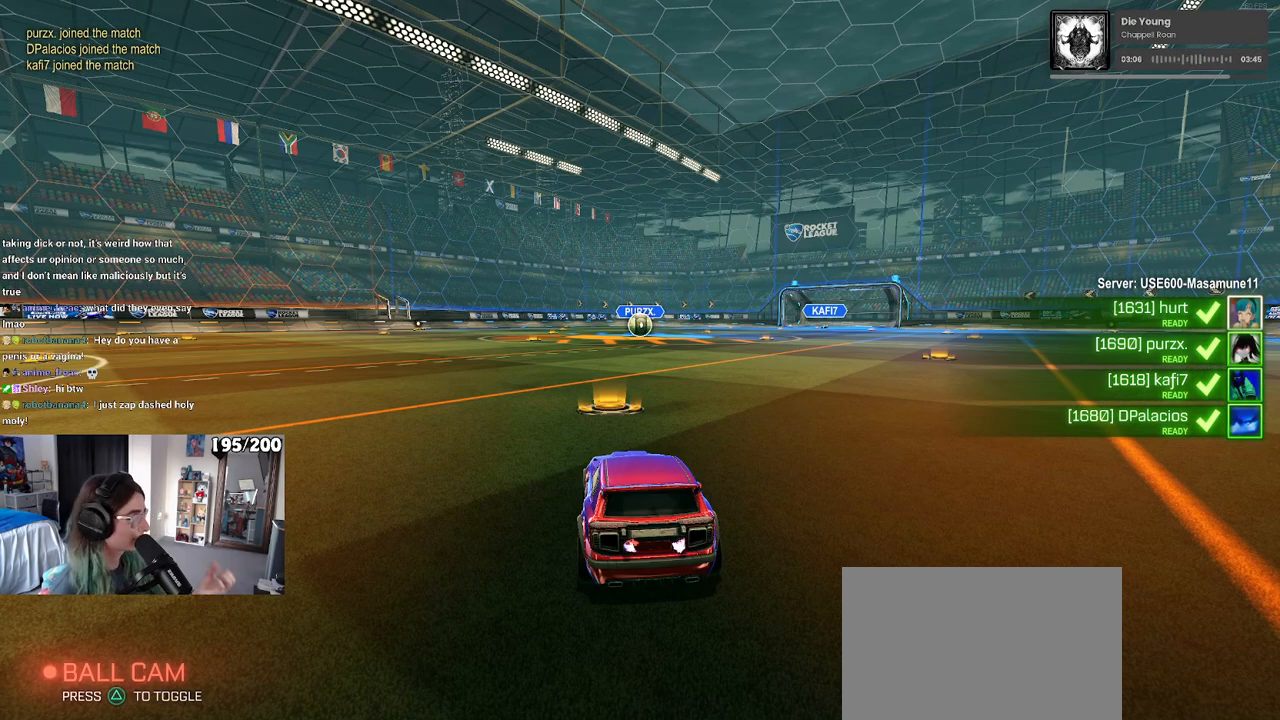
{"buttons": [], "left_stick": "center", "right_stick": "center", "events": []}
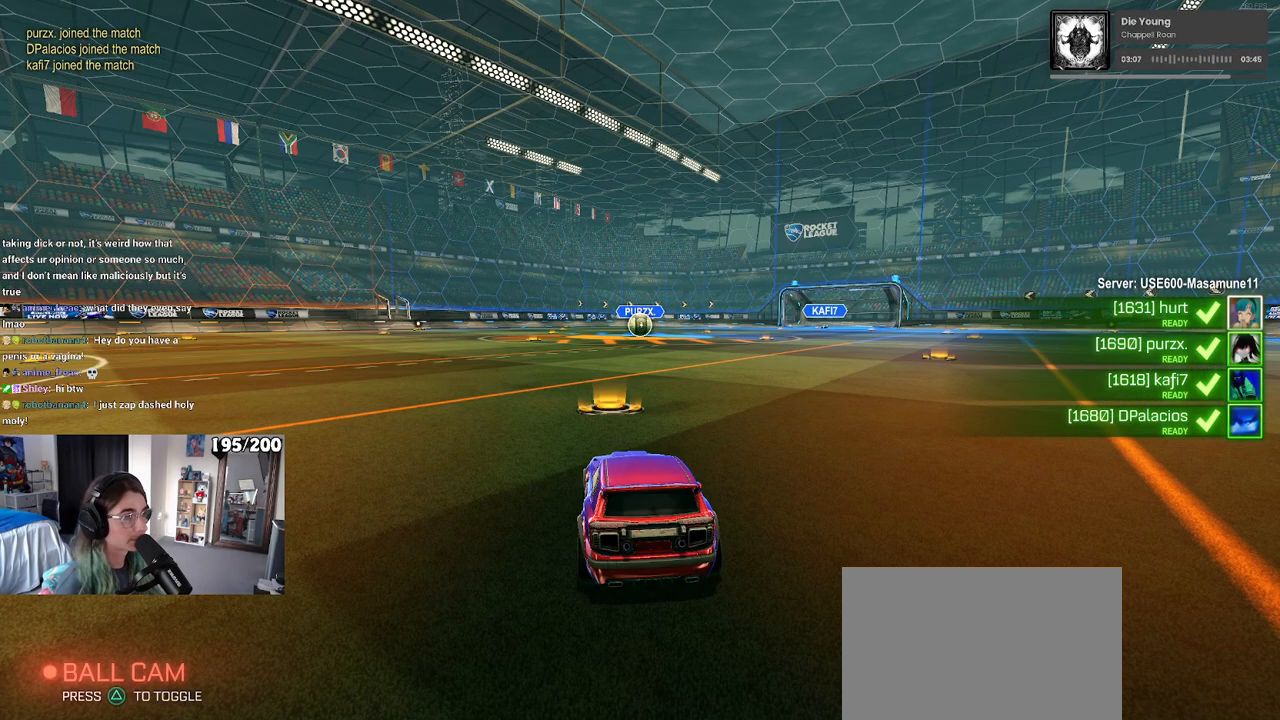
{"buttons": [], "left_stick": "center", "right_stick": "center", "events": []}
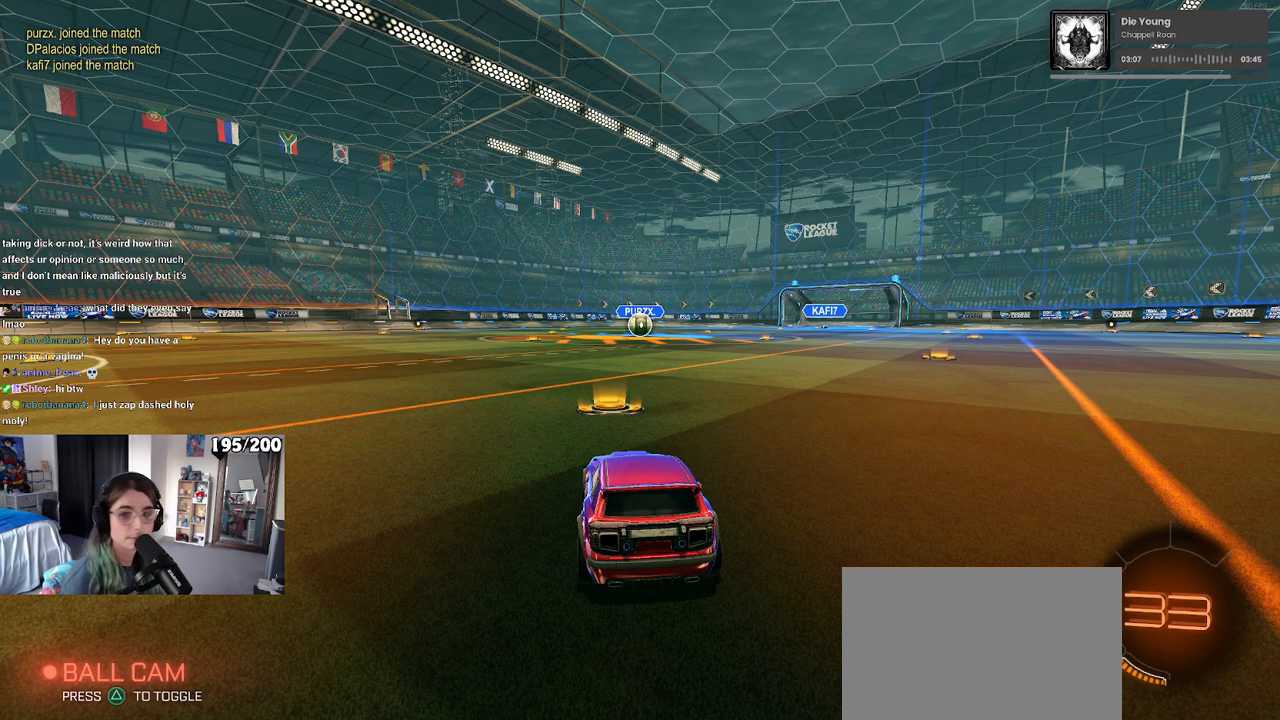
{"buttons": ["R3"], "left_stick": "center", "right_stick": "center", "events": [[317, "R3", "down"], [383, "R3", "up"], [450, "R3", "down"]]}
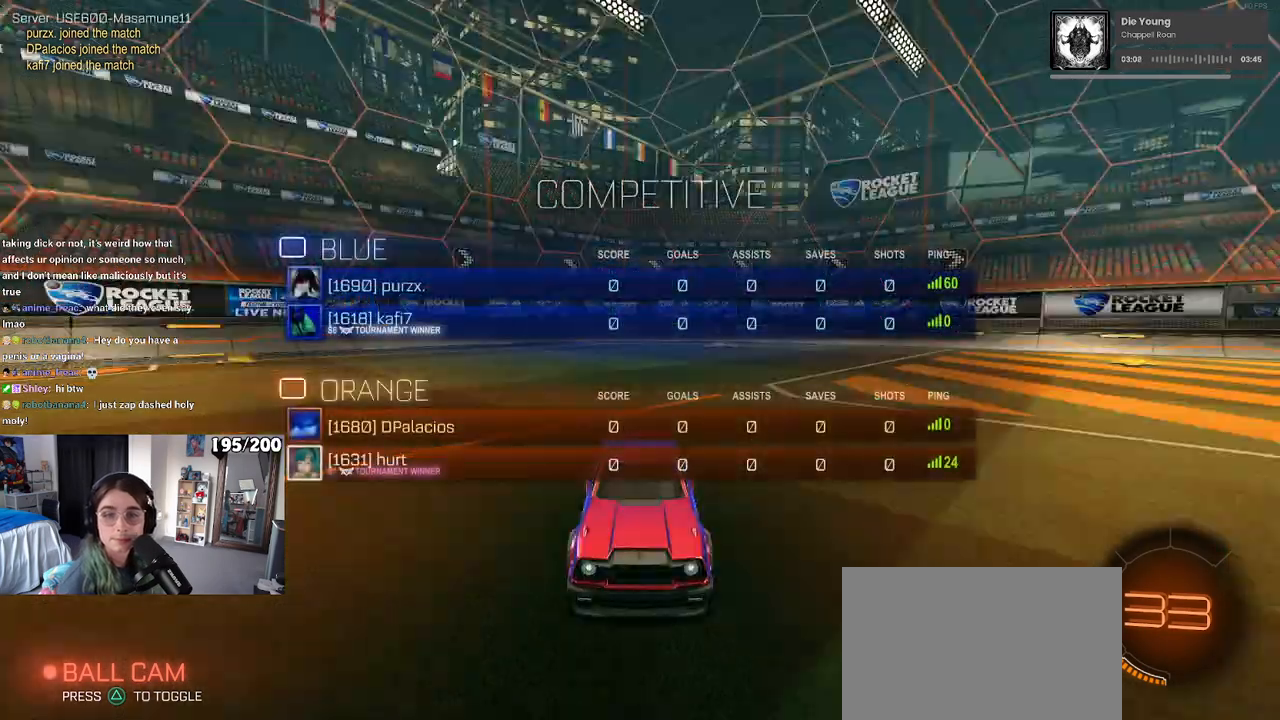
{"buttons": [], "left_stick": "center", "right_stick": "center", "events": [[33, "R3", "up"]]}
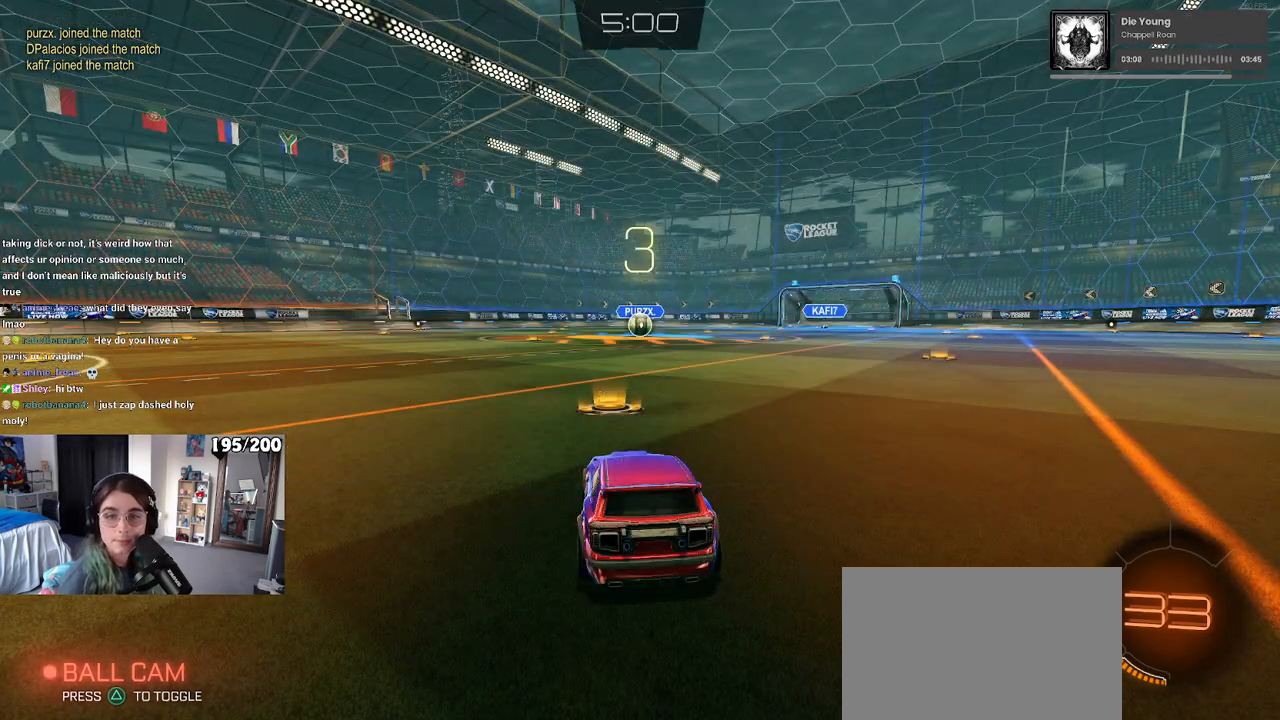
{"buttons": [], "left_stick": "center", "right_stick": "center", "events": [[67, "TRIANGLE", "down"], [167, "TRIANGLE", "up"], [217, "TRIANGLE", "down"], [317, "TRIANGLE", "up"]]}